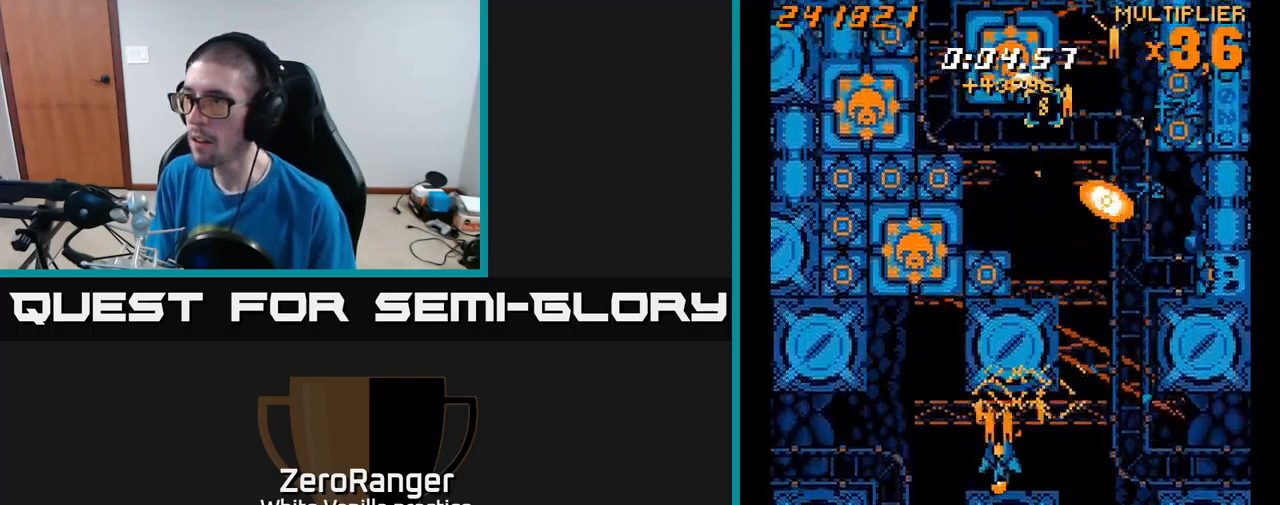
Gameplay with a controller (Xbox layout); each line is a JSON object with the inputs held at the frame after it. "events" lists button and stick changes between this image and that frame as [ms after this image, input, new state], when the widget could be followed in between. Not read: left_stick.
{"buttons": ["A", "DPAD_UP"], "right_stick": "center", "events": [[50, "DPAD_DOWN", "up"], [233, "DPAD_UP", "down"], [300, "DPAD_LEFT", "up"]]}
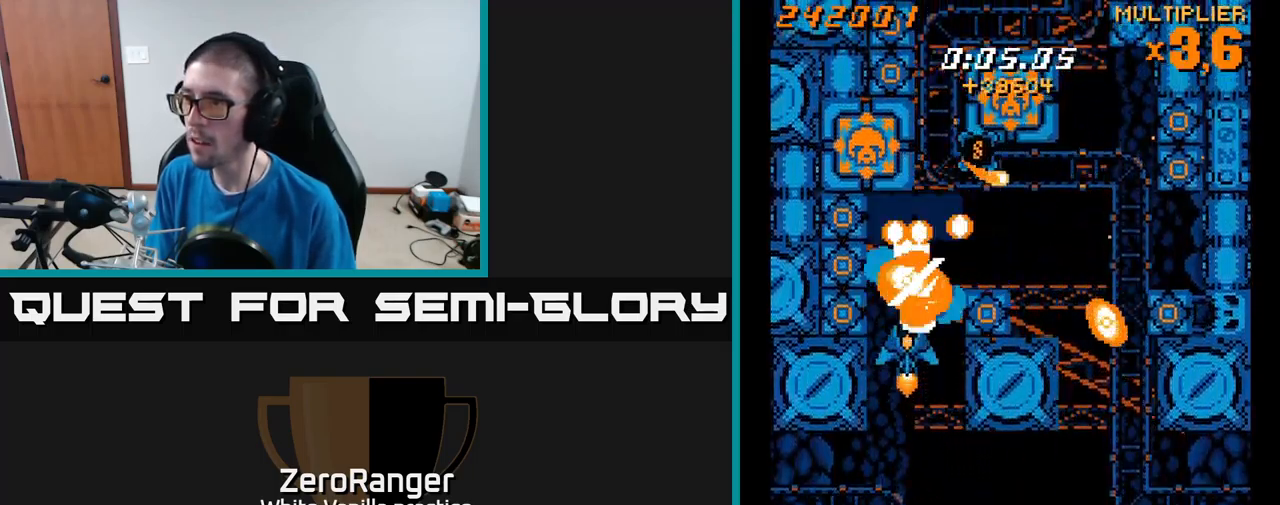
{"buttons": ["A", "DPAD_DOWN"], "right_stick": "center", "events": [[67, "DPAD_UP", "up"], [133, "DPAD_DOWN", "down"]]}
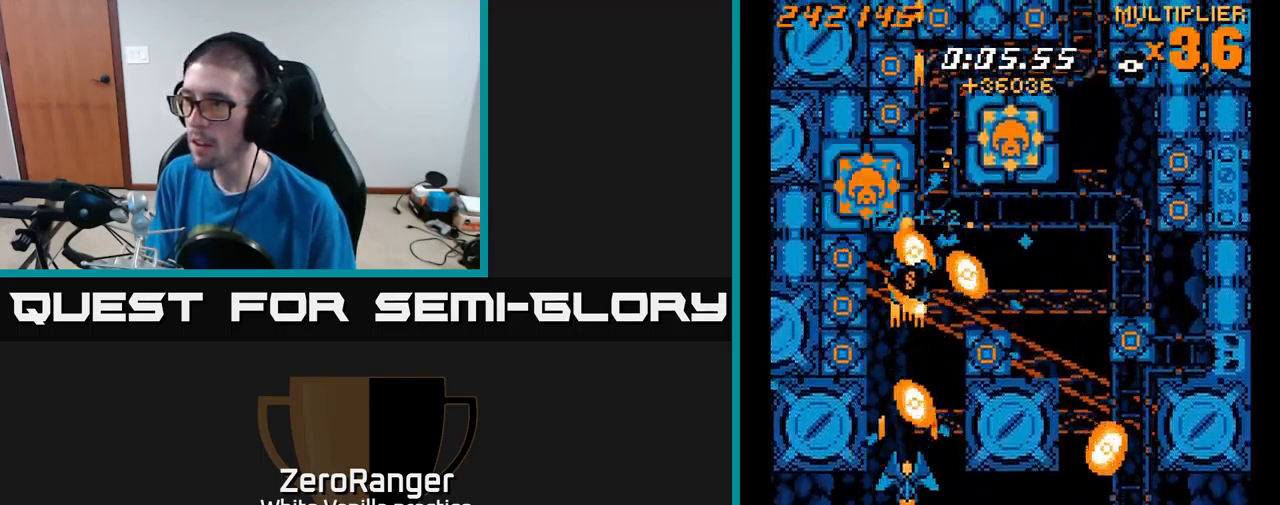
{"buttons": ["A", "DPAD_UP", "DPAD_LEFT"], "right_stick": "center", "events": [[167, "DPAD_RIGHT", "down"], [200, "DPAD_DOWN", "up"], [267, "DPAD_UP", "down"], [300, "DPAD_RIGHT", "up"], [483, "DPAD_LEFT", "down"]]}
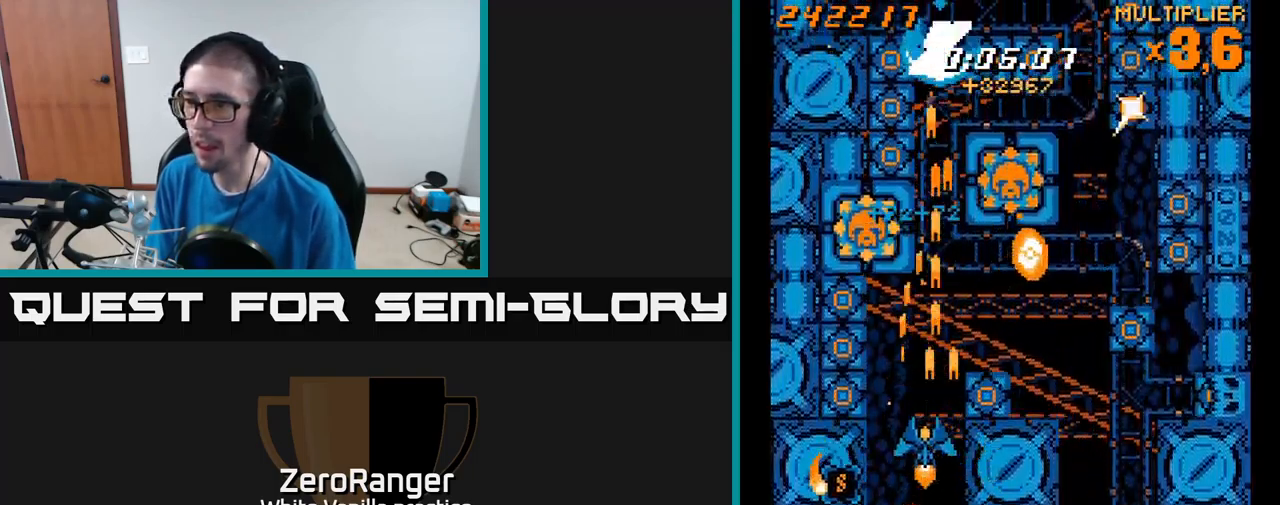
{"buttons": ["A", "DPAD_DOWN", "DPAD_RIGHT"], "right_stick": "center", "events": [[67, "DPAD_UP", "up"], [167, "DPAD_LEFT", "up"], [217, "DPAD_UP", "down"], [333, "DPAD_LEFT", "down"], [350, "DPAD_UP", "up"], [400, "DPAD_DOWN", "down"], [433, "DPAD_LEFT", "up"], [467, "DPAD_RIGHT", "down"]]}
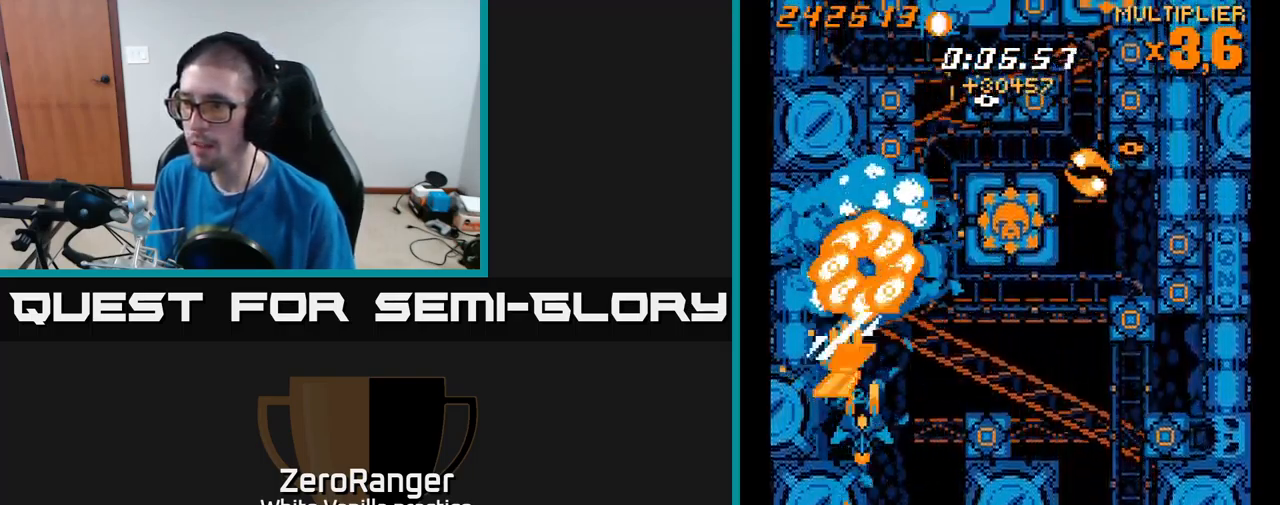
{"buttons": ["A", "DPAD_DOWN"], "right_stick": "center", "events": [[50, "DPAD_RIGHT", "up"], [100, "DPAD_DOWN", "up"], [217, "DPAD_RIGHT", "down"], [233, "DPAD_DOWN", "down"], [283, "DPAD_DOWN", "up"], [450, "DPAD_DOWN", "down"], [500, "DPAD_RIGHT", "up"]]}
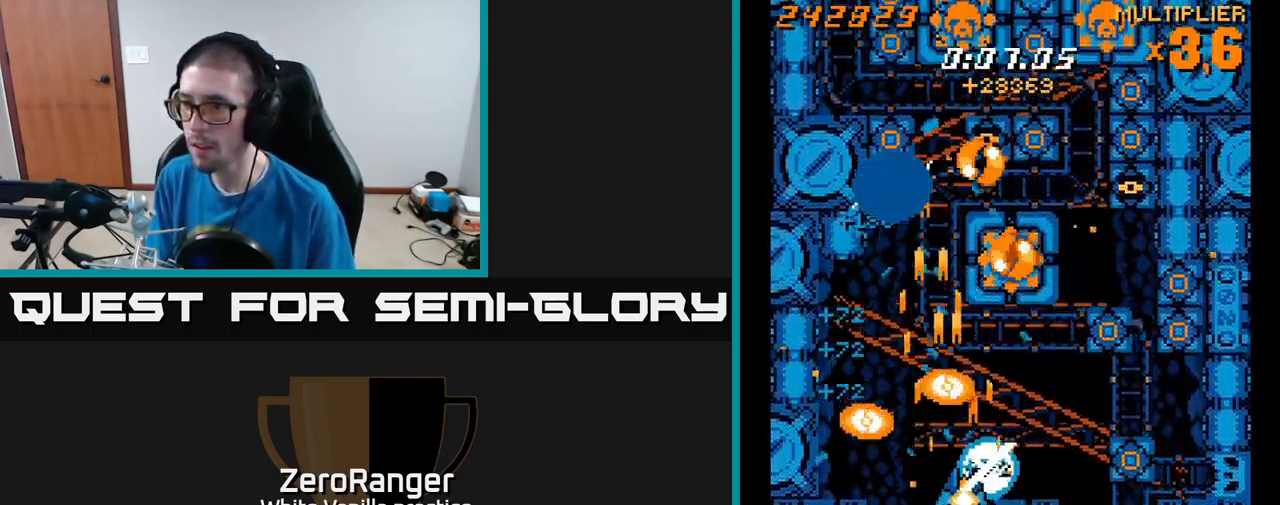
{"buttons": ["A", "DPAD_UP", "DPAD_LEFT"], "right_stick": "center", "events": [[50, "DPAD_LEFT", "down"], [133, "DPAD_LEFT", "up"], [217, "DPAD_RIGHT", "down"], [250, "DPAD_DOWN", "up"], [250, "DPAD_RIGHT", "up"], [267, "DPAD_UP", "down"], [417, "DPAD_LEFT", "down"]]}
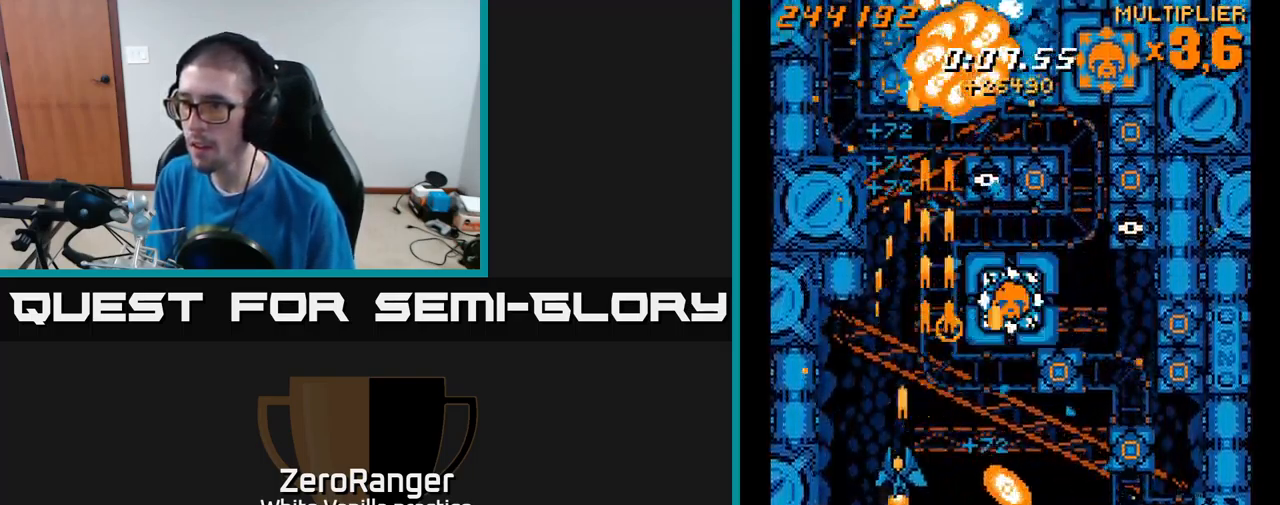
{"buttons": ["A", "DPAD_RIGHT"], "right_stick": "center", "events": [[17, "DPAD_LEFT", "up"], [33, "DPAD_RIGHT", "down"], [117, "DPAD_UP", "up"], [317, "DPAD_DOWN", "down"], [434, "DPAD_DOWN", "up"]]}
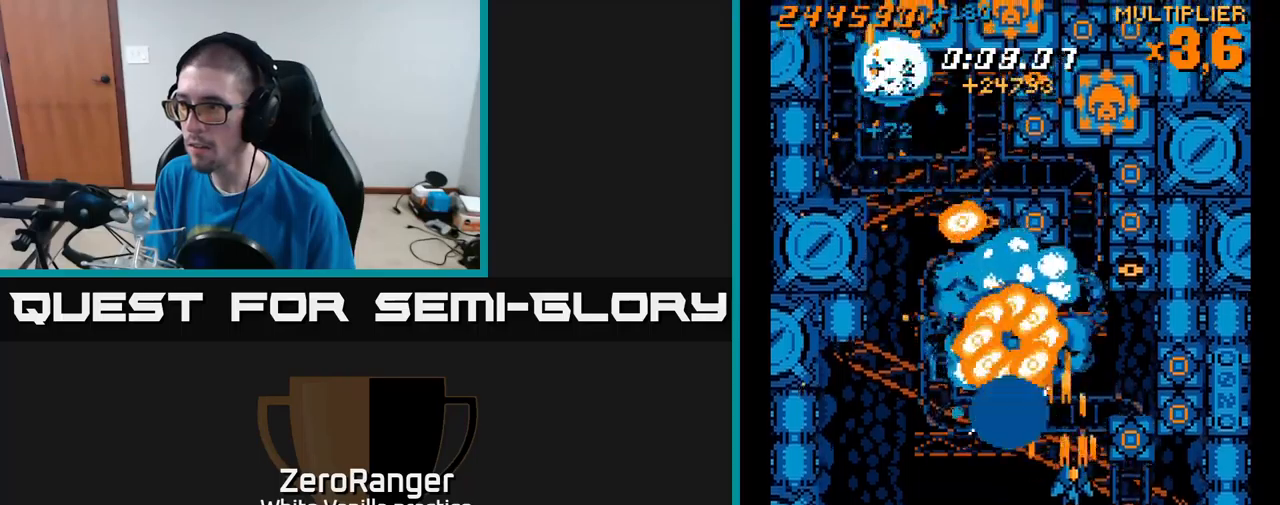
{"buttons": ["A", "DPAD_DOWN", "DPAD_LEFT"], "right_stick": "center", "events": [[50, "DPAD_DOWN", "down"], [334, "DPAD_RIGHT", "up"], [417, "DPAD_LEFT", "down"]]}
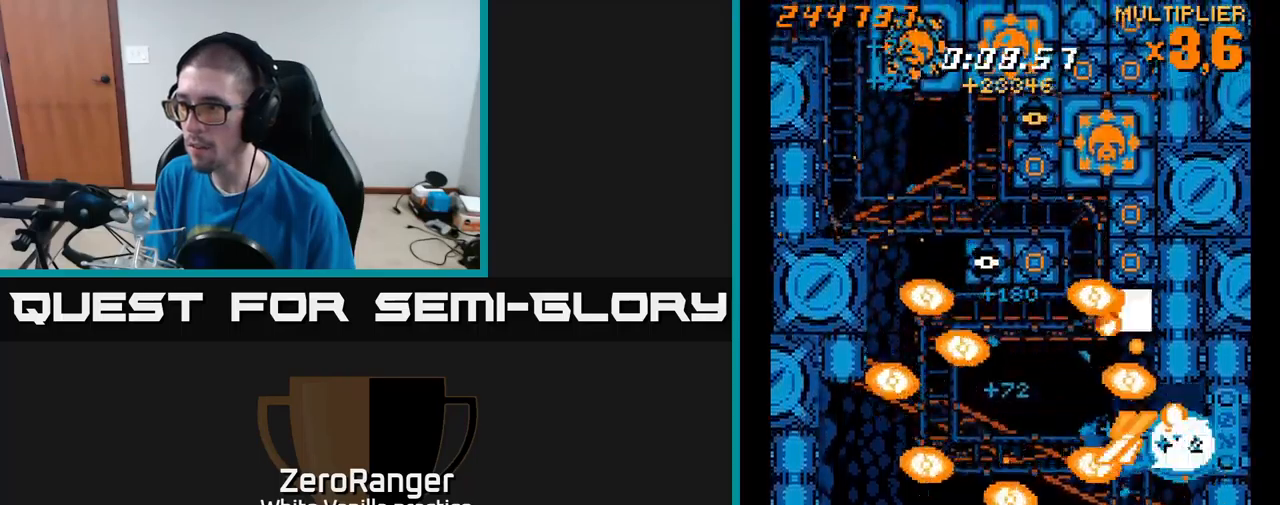
{"buttons": ["A", "DPAD_LEFT"], "right_stick": "center", "events": [[34, "DPAD_LEFT", "up"], [50, "DPAD_RIGHT", "down"], [100, "DPAD_DOWN", "up"], [134, "DPAD_RIGHT", "up"], [167, "DPAD_LEFT", "down"], [317, "DPAD_LEFT", "up"], [417, "DPAD_LEFT", "down"]]}
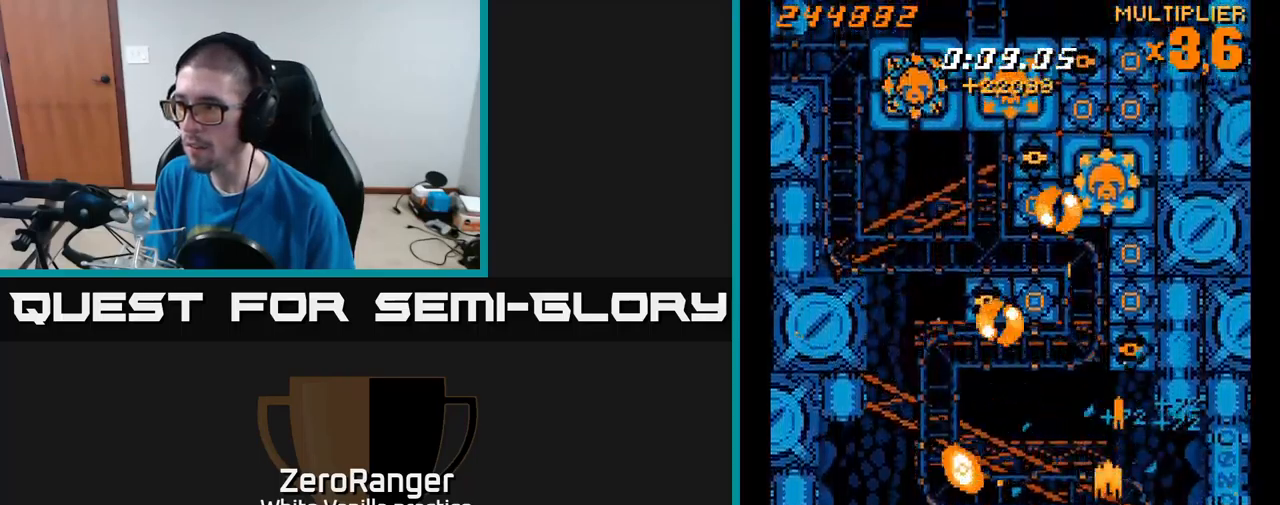
{"buttons": ["A", "DPAD_DOWN", "DPAD_LEFT"], "right_stick": "center", "events": [[17, "DPAD_UP", "down"], [50, "DPAD_LEFT", "up"], [267, "DPAD_RIGHT", "down"], [350, "DPAD_RIGHT", "up"], [417, "DPAD_LEFT", "down"], [434, "DPAD_UP", "up"], [467, "DPAD_DOWN", "down"]]}
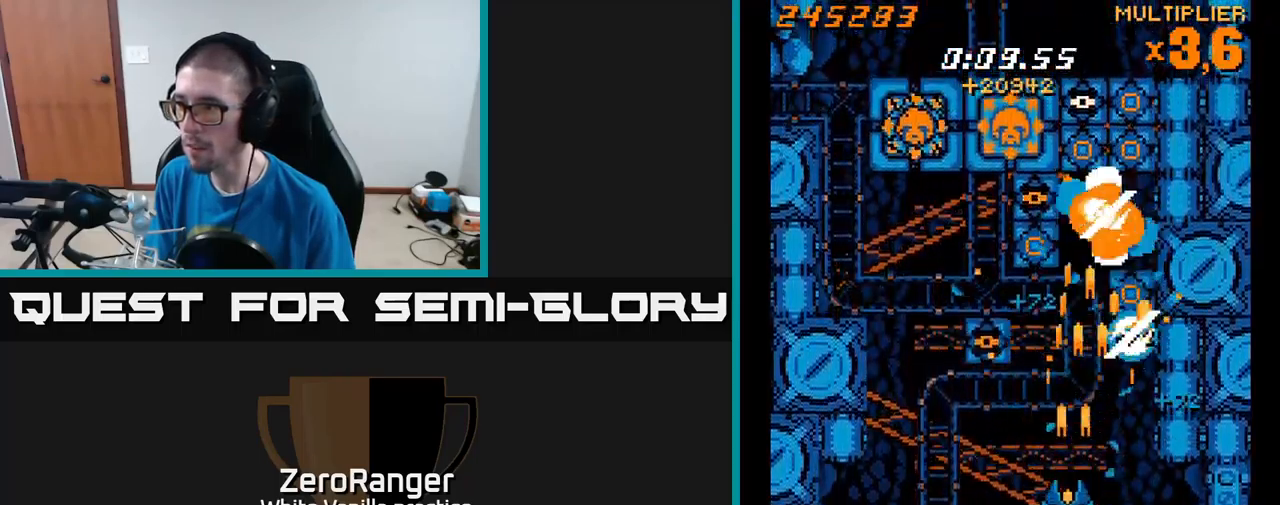
{"buttons": ["A", "DPAD_RIGHT"], "right_stick": "center", "events": [[17, "DPAD_LEFT", "up"], [84, "DPAD_DOWN", "up"], [100, "DPAD_LEFT", "down"], [117, "DPAD_UP", "down"], [267, "DPAD_LEFT", "up"], [417, "DPAD_RIGHT", "down"], [467, "DPAD_UP", "up"]]}
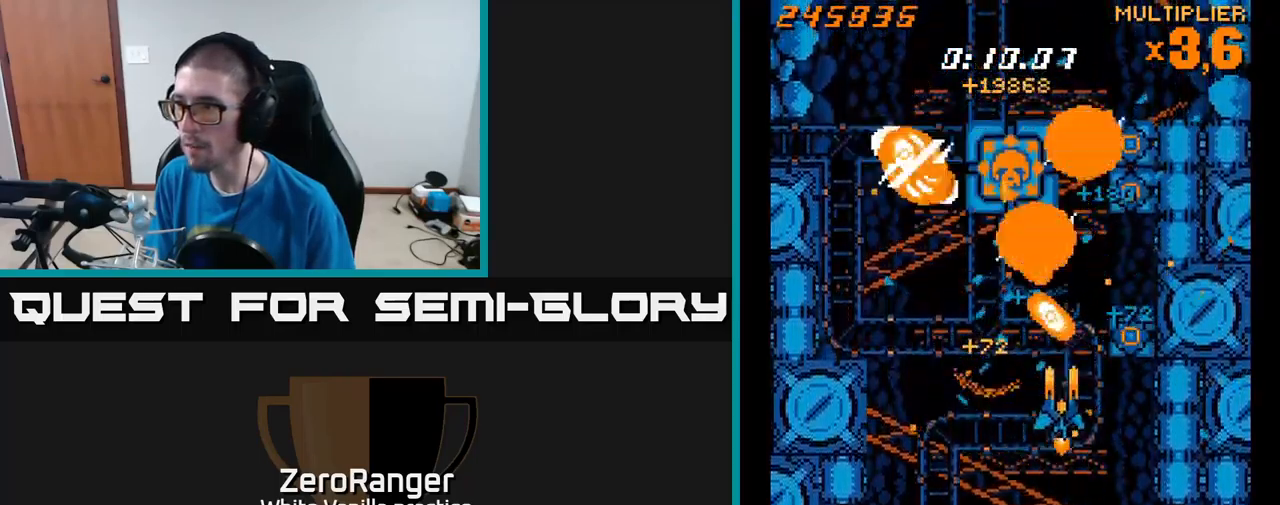
{"buttons": ["A", "DPAD_UP", "DPAD_RIGHT"], "right_stick": "center", "events": [[200, "DPAD_DOWN", "down"], [234, "DPAD_RIGHT", "up"], [300, "DPAD_LEFT", "down"], [334, "DPAD_DOWN", "up"], [384, "DPAD_UP", "down"], [417, "DPAD_LEFT", "up"], [434, "DPAD_RIGHT", "down"]]}
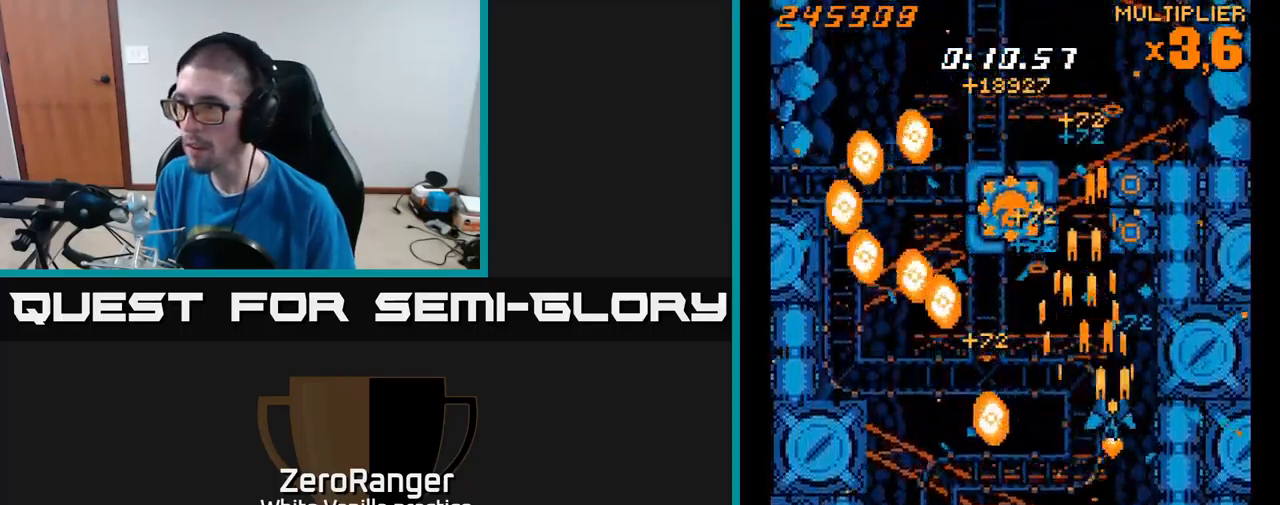
{"buttons": ["A", "DPAD_DOWN", "DPAD_RIGHT"], "right_stick": "center", "events": [[100, "DPAD_RIGHT", "up"], [150, "DPAD_LEFT", "down"], [184, "DPAD_UP", "up"], [367, "DPAD_DOWN", "down"], [367, "DPAD_LEFT", "up"], [417, "DPAD_RIGHT", "down"]]}
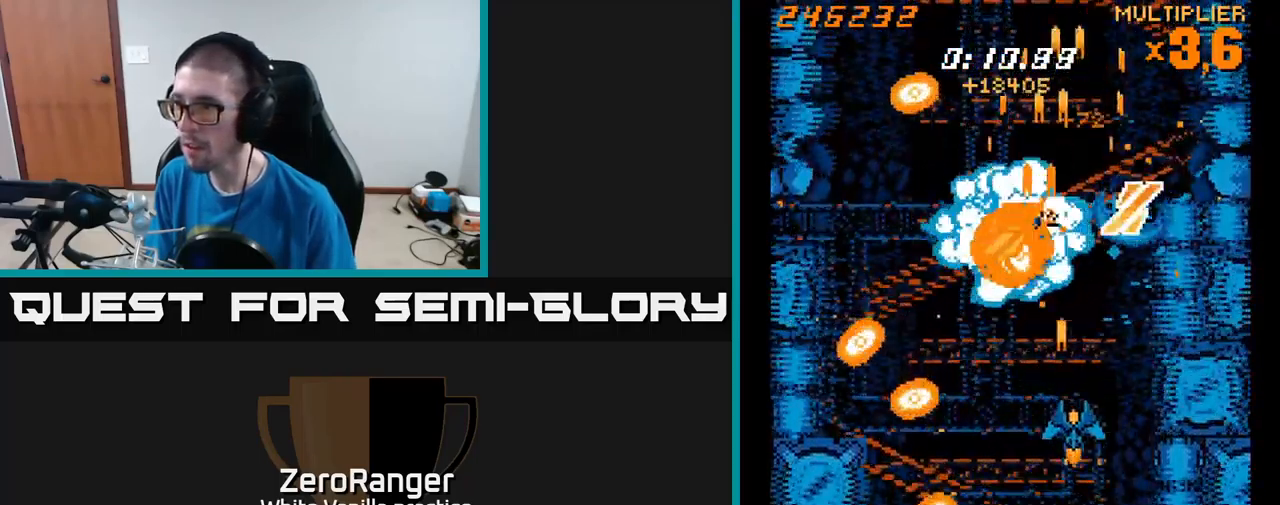
{"buttons": ["DPAD_UP"], "right_stick": "center", "events": [[184, "DPAD_RIGHT", "up"], [234, "DPAD_LEFT", "down"], [317, "DPAD_DOWN", "up"], [400, "A", "up"], [450, "DPAD_UP", "down"], [484, "DPAD_LEFT", "up"]]}
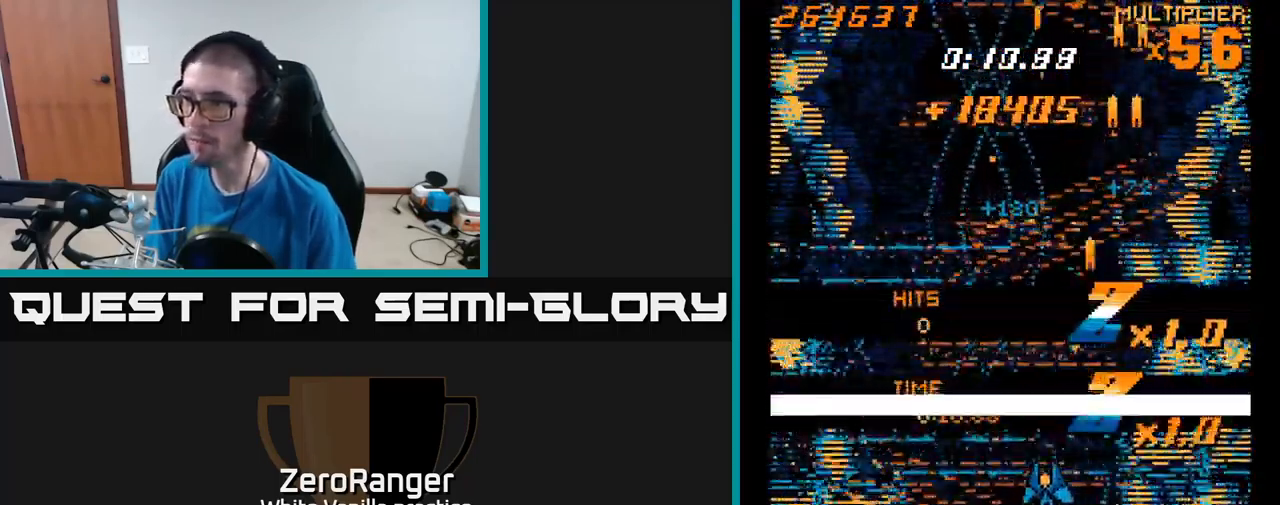
{"buttons": ["A"], "right_stick": "center", "events": [[84, "A", "down"], [267, "DPAD_UP", "up"]]}
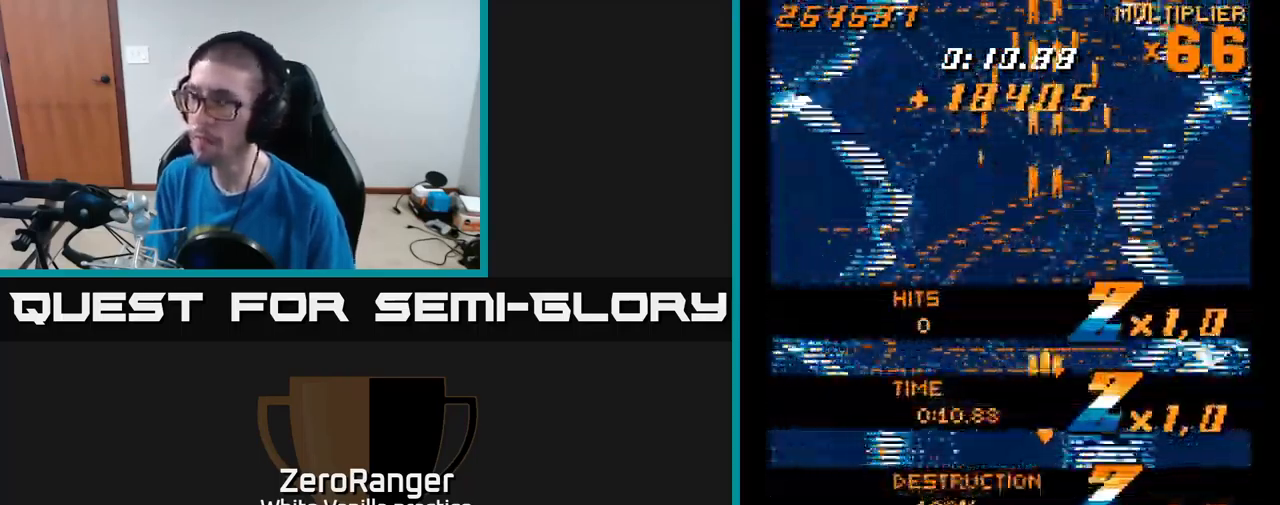
{"buttons": ["A"], "right_stick": "center", "events": [[250, "DPAD_UP", "down"], [284, "DPAD_LEFT", "down"], [367, "DPAD_LEFT", "up"], [417, "DPAD_UP", "up"]]}
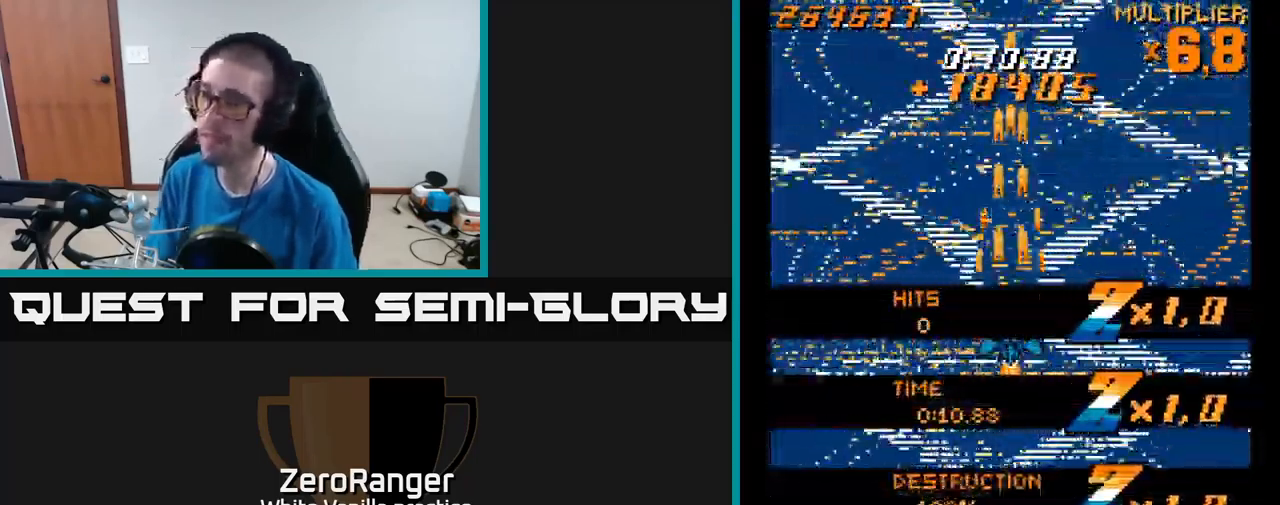
{"buttons": ["A", "DPAD_UP"], "right_stick": "center", "events": [[167, "A", "up"], [350, "DPAD_UP", "down"], [450, "A", "down"]]}
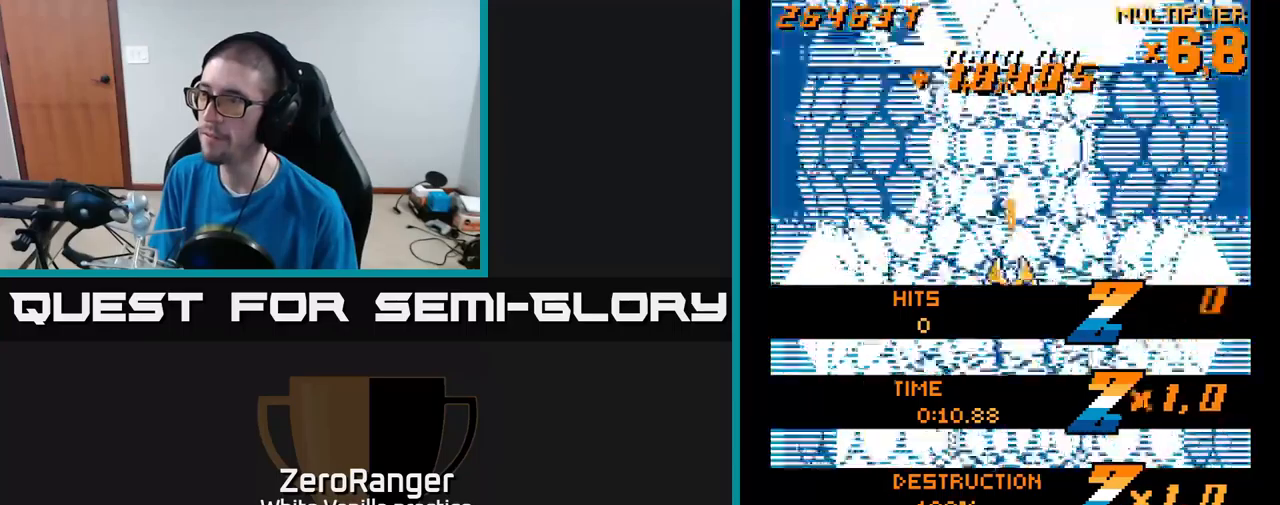
{"buttons": ["A", "DPAD_DOWN"], "right_stick": "center", "events": [[83, "DPAD_UP", "up"], [300, "DPAD_DOWN", "down"]]}
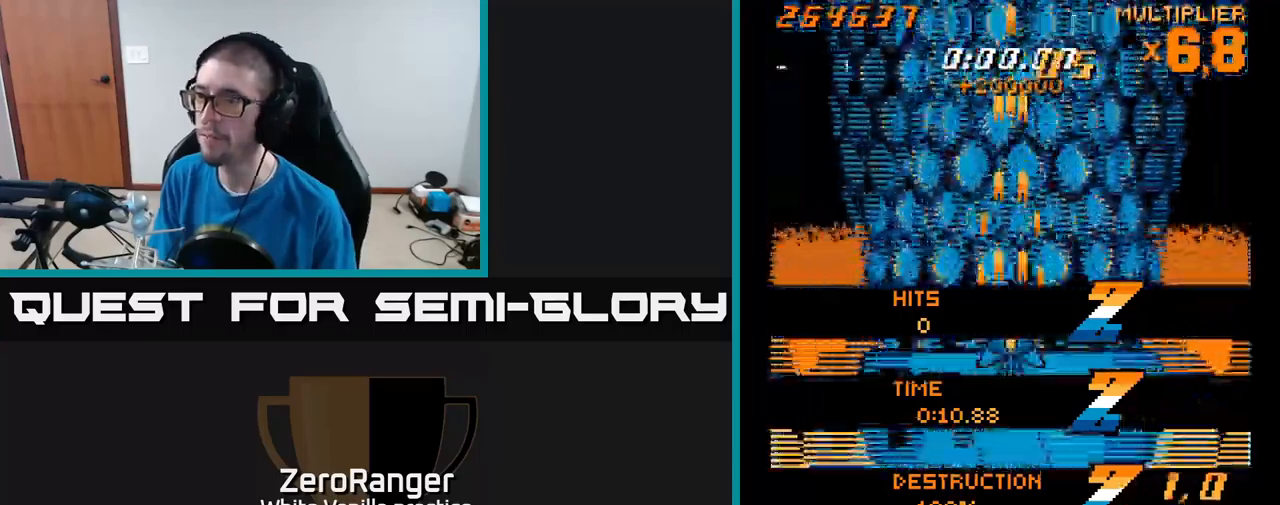
{"buttons": ["A", "DPAD_DOWN"], "right_stick": "center", "events": [[33, "DPAD_DOWN", "up"], [33, "DPAD_LEFT", "down"], [133, "A", "up"], [316, "DPAD_LEFT", "up"], [333, "A", "down"], [333, "DPAD_DOWN", "down"]]}
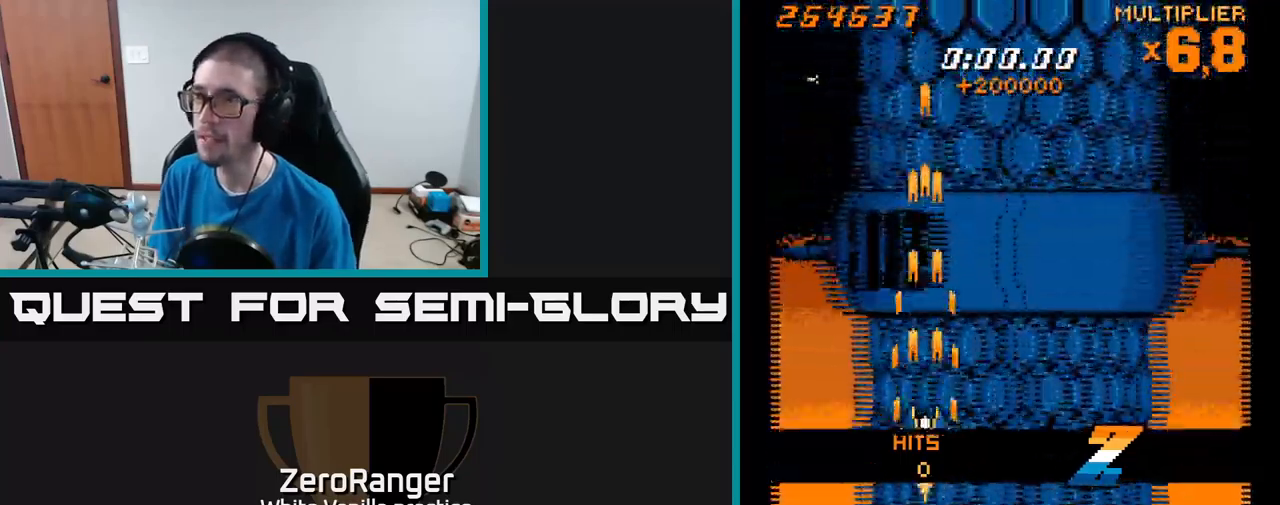
{"buttons": ["X", "DPAD_DOWN"], "right_stick": "center", "events": [[83, "DPAD_DOWN", "up"], [133, "A", "up"], [333, "A", "down"], [333, "DPAD_LEFT", "down"], [416, "DPAD_DOWN", "down"], [433, "X", "down"], [466, "A", "up"], [466, "DPAD_LEFT", "up"]]}
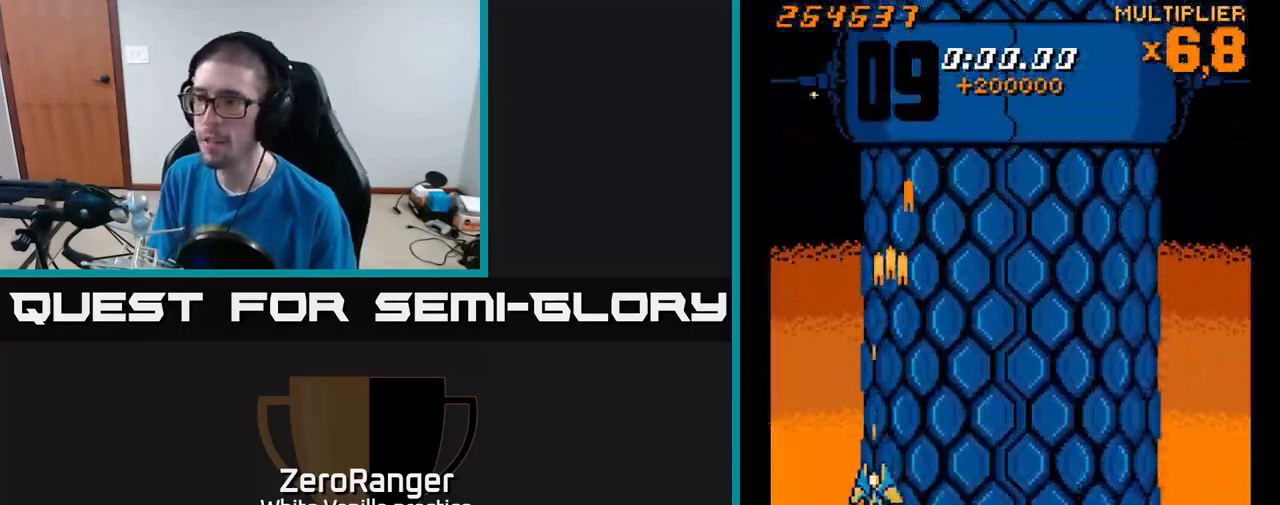
{"buttons": ["X", "DPAD_DOWN"], "right_stick": "center", "events": [[66, "DPAD_DOWN", "up"], [233, "DPAD_LEFT", "down"], [283, "DPAD_DOWN", "down"], [316, "DPAD_DOWN", "up"], [316, "DPAD_LEFT", "up"], [433, "DPAD_DOWN", "down"]]}
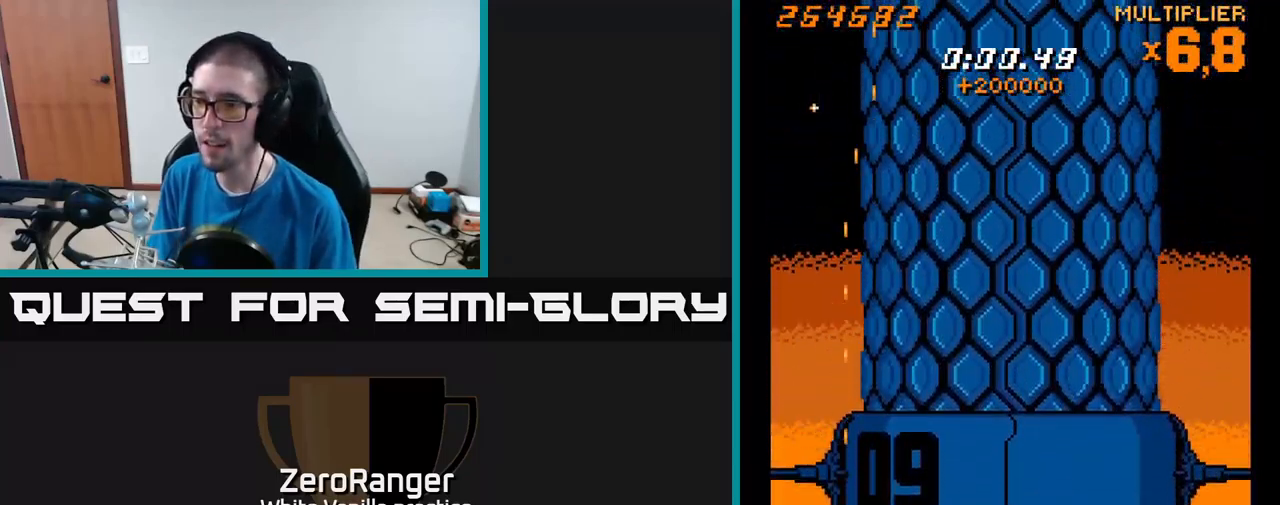
{"buttons": ["X"], "right_stick": "center", "events": [[50, "DPAD_DOWN", "up"], [283, "DPAD_LEFT", "down"], [283, "DPAD_UP", "down"], [316, "DPAD_LEFT", "up"], [316, "DPAD_UP", "up"]]}
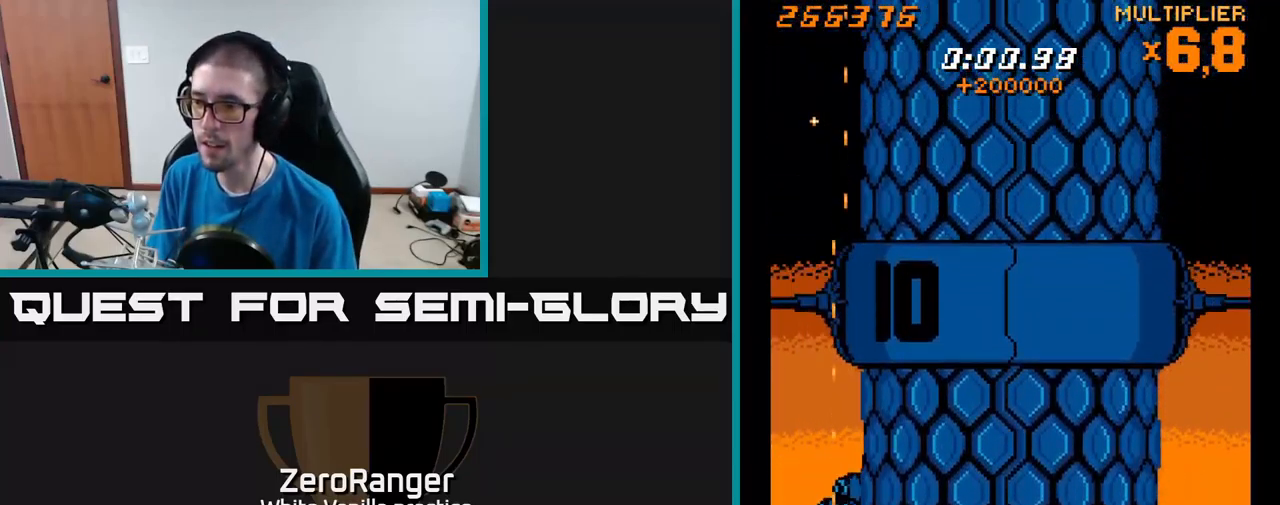
{"buttons": ["X", "DPAD_UP"], "right_stick": "center", "events": [[66, "DPAD_UP", "down"], [133, "DPAD_UP", "up"], [300, "DPAD_UP", "down"], [366, "DPAD_UP", "up"], [450, "DPAD_UP", "down"]]}
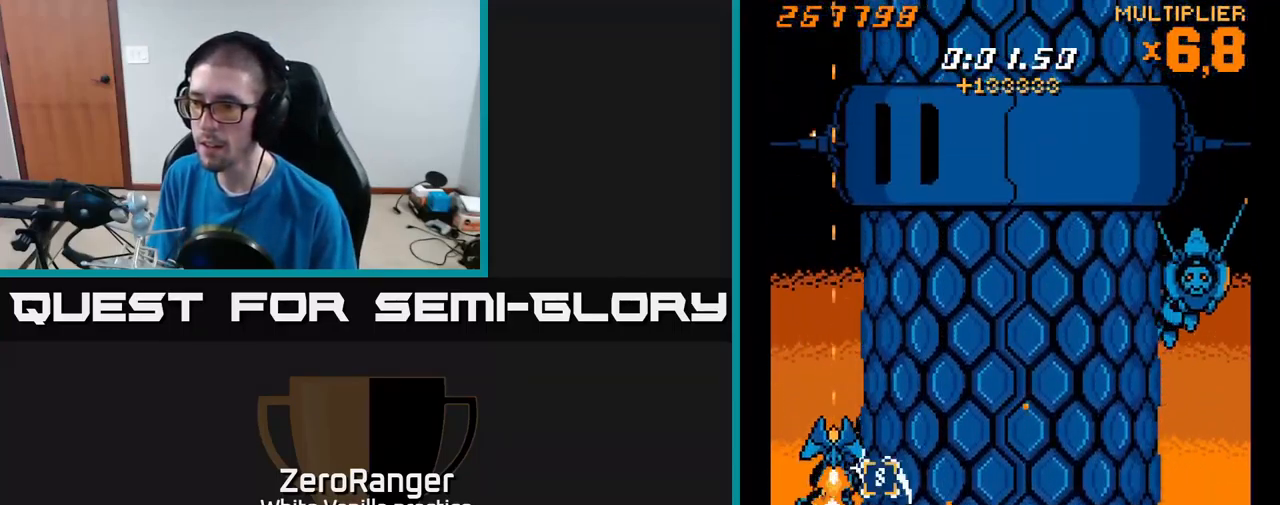
{"buttons": ["X", "DPAD_UP"], "right_stick": "center", "events": [[33, "DPAD_UP", "up"], [216, "DPAD_UP", "down"], [300, "DPAD_UP", "up"], [450, "DPAD_UP", "down"]]}
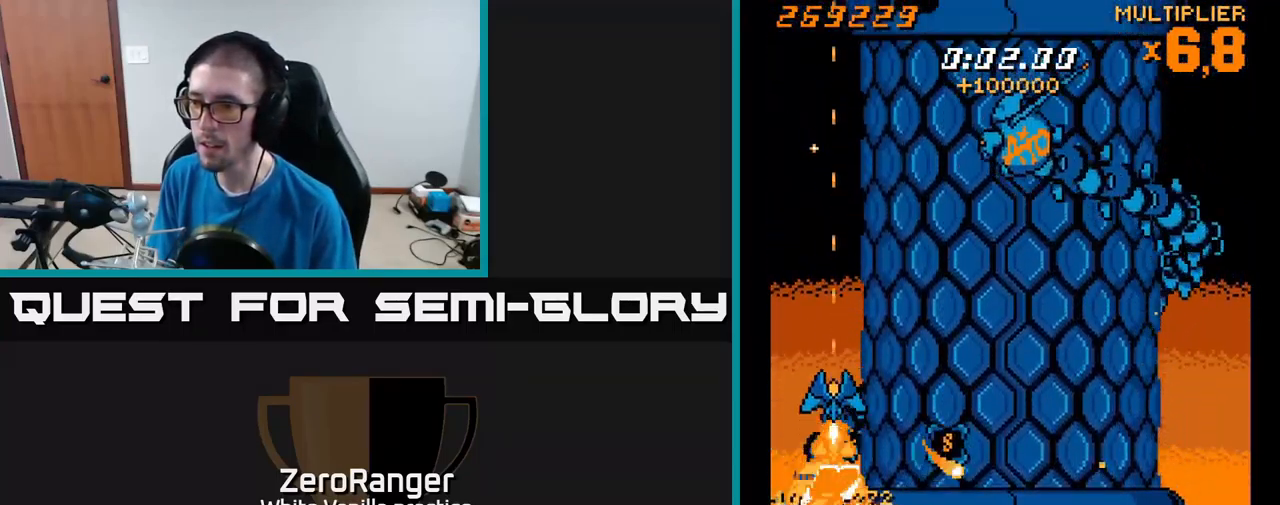
{"buttons": ["X"], "right_stick": "center", "events": [[16, "DPAD_UP", "up"], [250, "DPAD_UP", "down"], [316, "DPAD_UP", "up"]]}
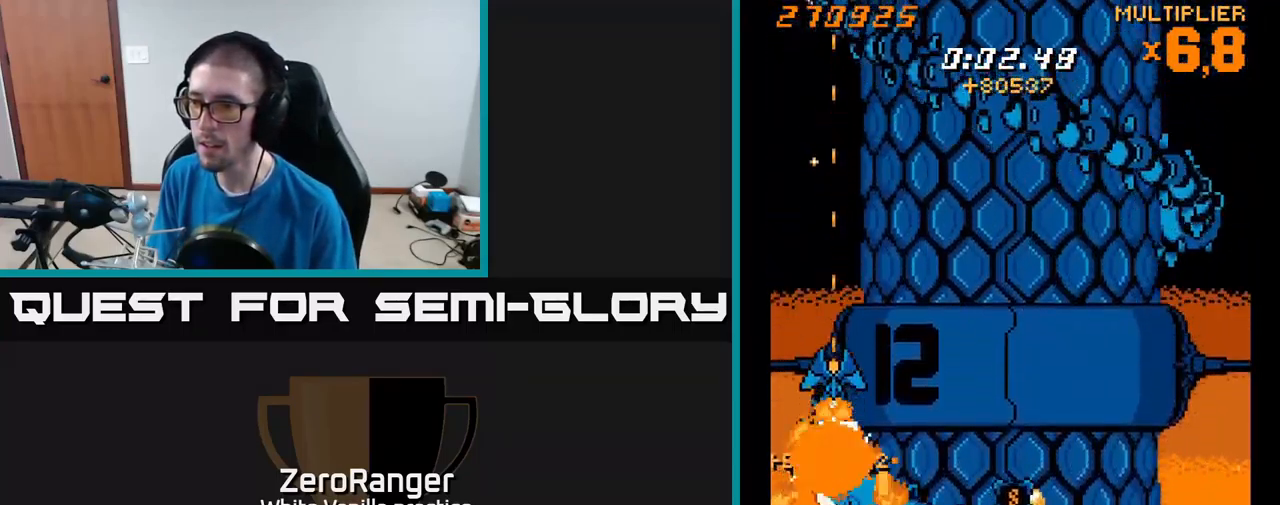
{"buttons": ["X"], "right_stick": "center", "events": [[50, "DPAD_UP", "down"], [100, "DPAD_UP", "up"], [316, "DPAD_UP", "down"], [366, "DPAD_UP", "up"]]}
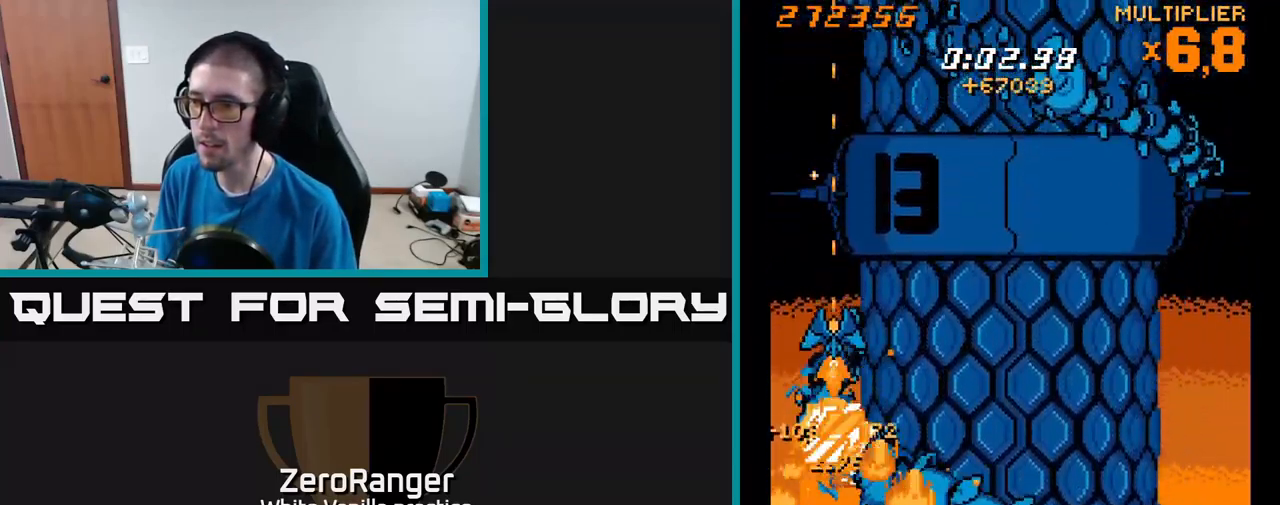
{"buttons": ["X", "DPAD_UP"], "right_stick": "center", "events": [[33, "DPAD_UP", "down"], [83, "DPAD_UP", "up"], [250, "DPAD_UP", "down"], [333, "DPAD_UP", "up"], [450, "DPAD_UP", "down"]]}
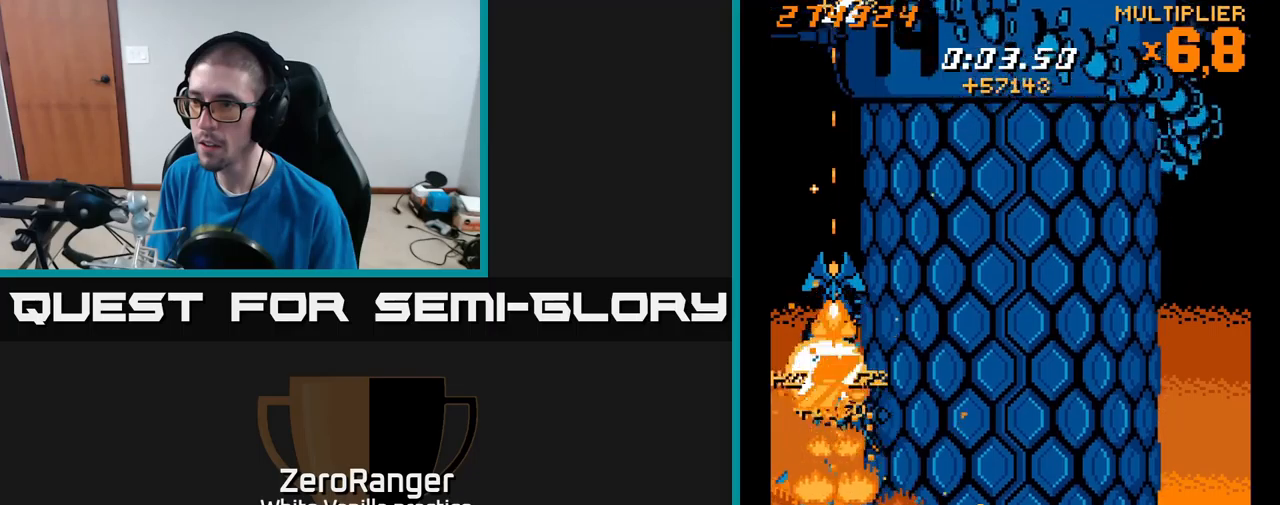
{"buttons": ["A", "X", "DPAD_DOWN", "DPAD_RIGHT"], "right_stick": "center", "events": [[17, "DPAD_UP", "up"], [150, "DPAD_UP", "down"], [250, "DPAD_UP", "up"], [350, "DPAD_RIGHT", "down"], [450, "DPAD_DOWN", "down"], [467, "A", "down"]]}
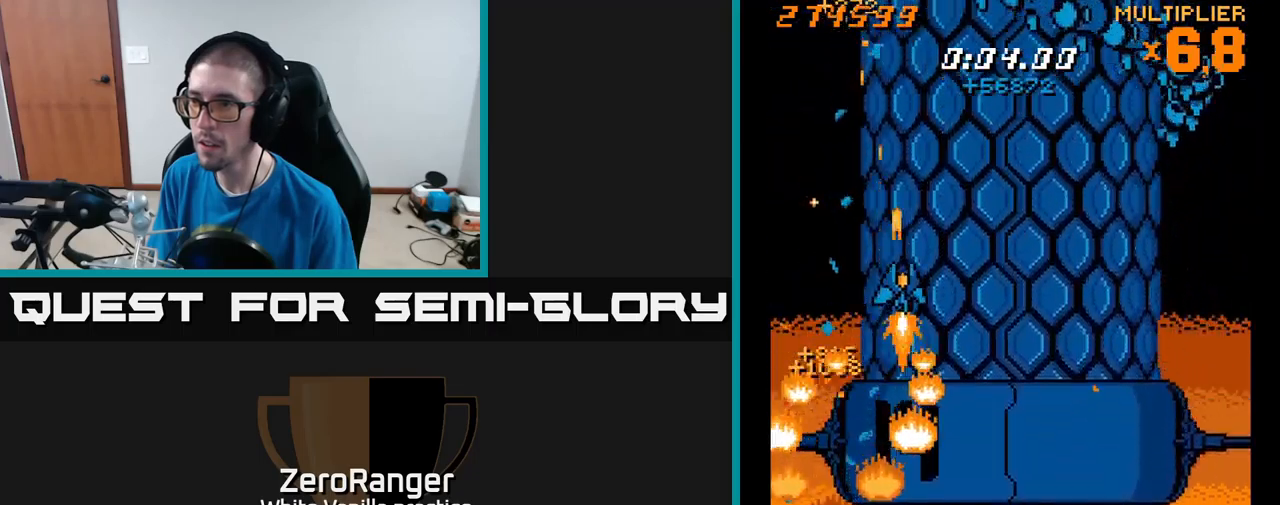
{"buttons": ["A", "DPAD_DOWN", "DPAD_RIGHT"], "right_stick": "center", "events": [[33, "X", "up"], [183, "DPAD_DOWN", "up"], [367, "DPAD_DOWN", "down"]]}
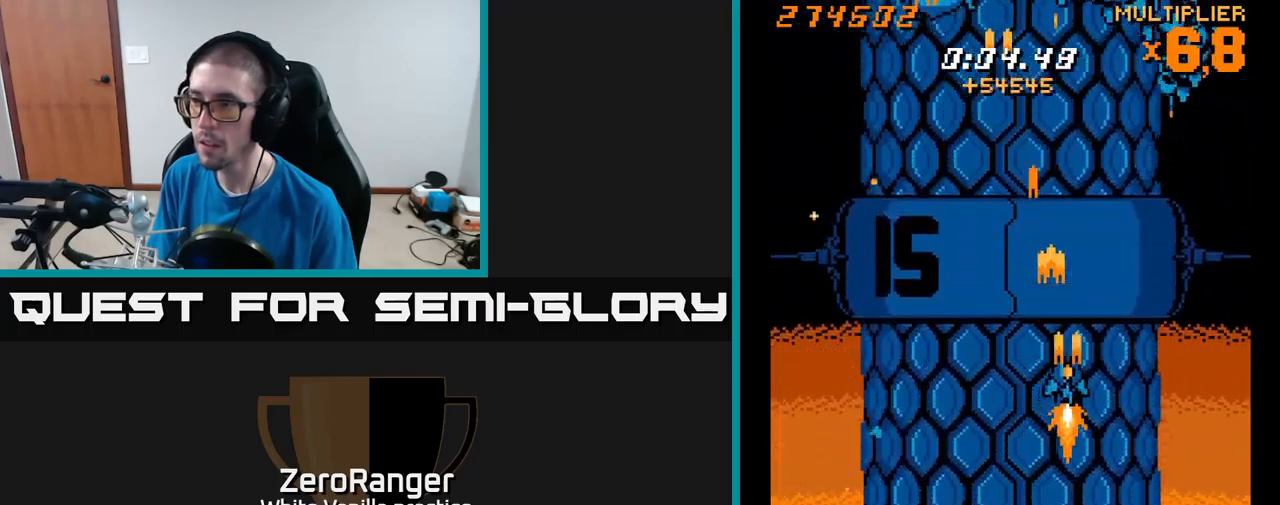
{"buttons": ["A", "DPAD_DOWN"], "right_stick": "center", "events": [[183, "DPAD_RIGHT", "up"]]}